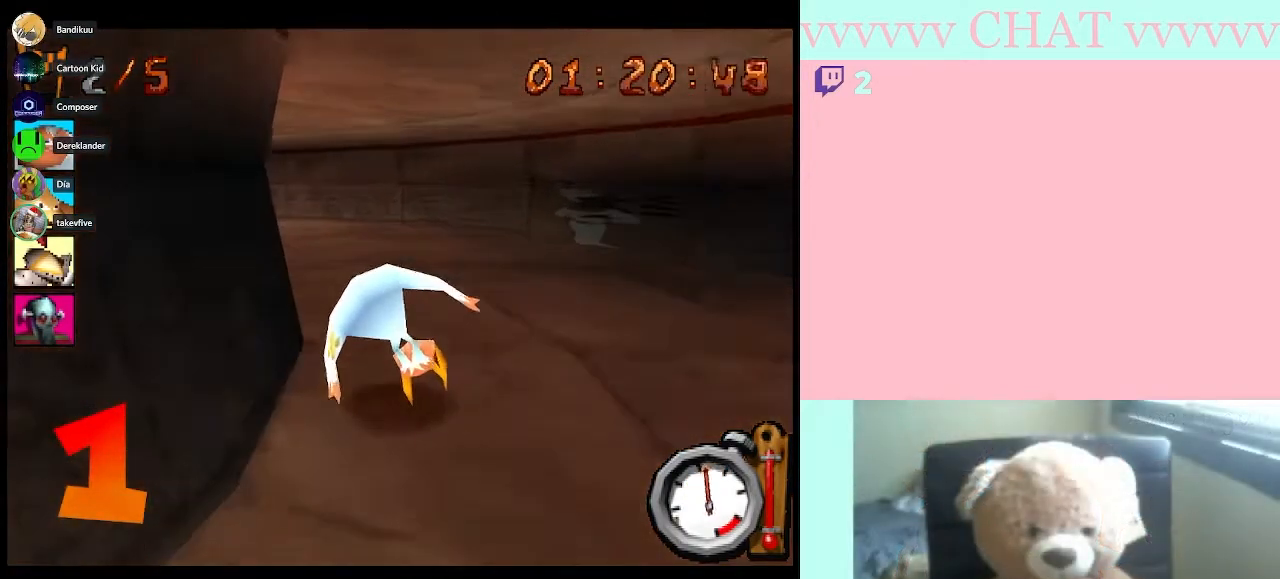
Gameplay with a controller (Nintendo layout); each line is a JSON object with the inputs held at the frame after it. "button_events" lists button changes between this image and that frame as [ms after this image, input, new state], when the widget could be followed in between (sticks are given only as held states). Not read: L3 R1 R3.
{"buttons": ["B"], "left_stick": "left", "right_stick": "center", "button_events": []}
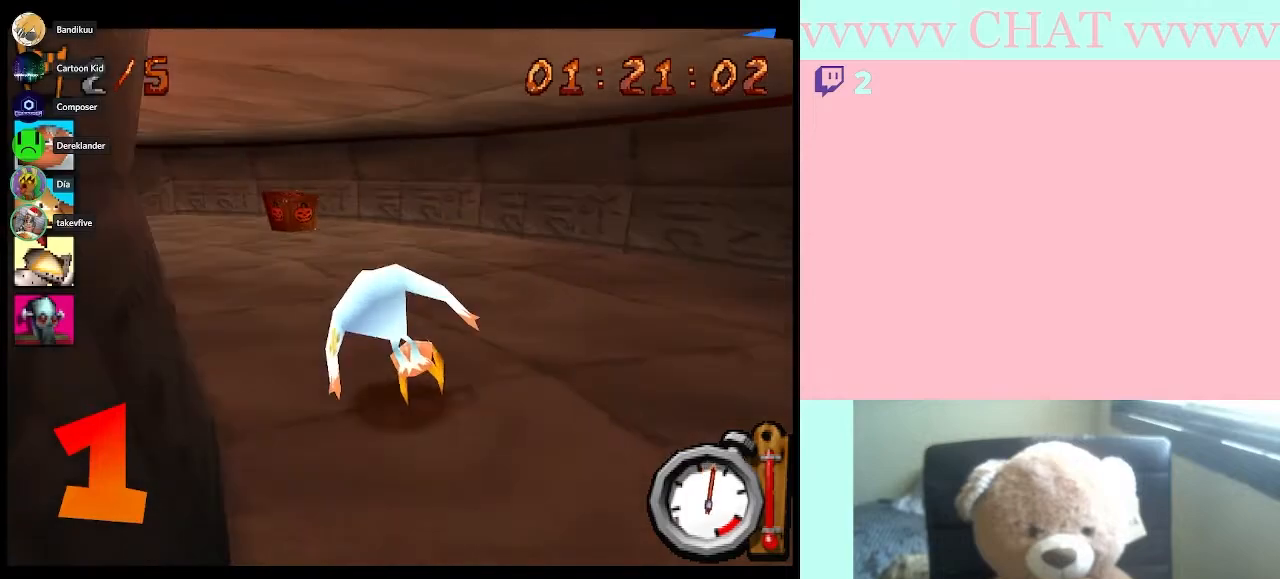
{"buttons": [], "left_stick": "left", "right_stick": "center", "button_events": [[450, "B", "up"]]}
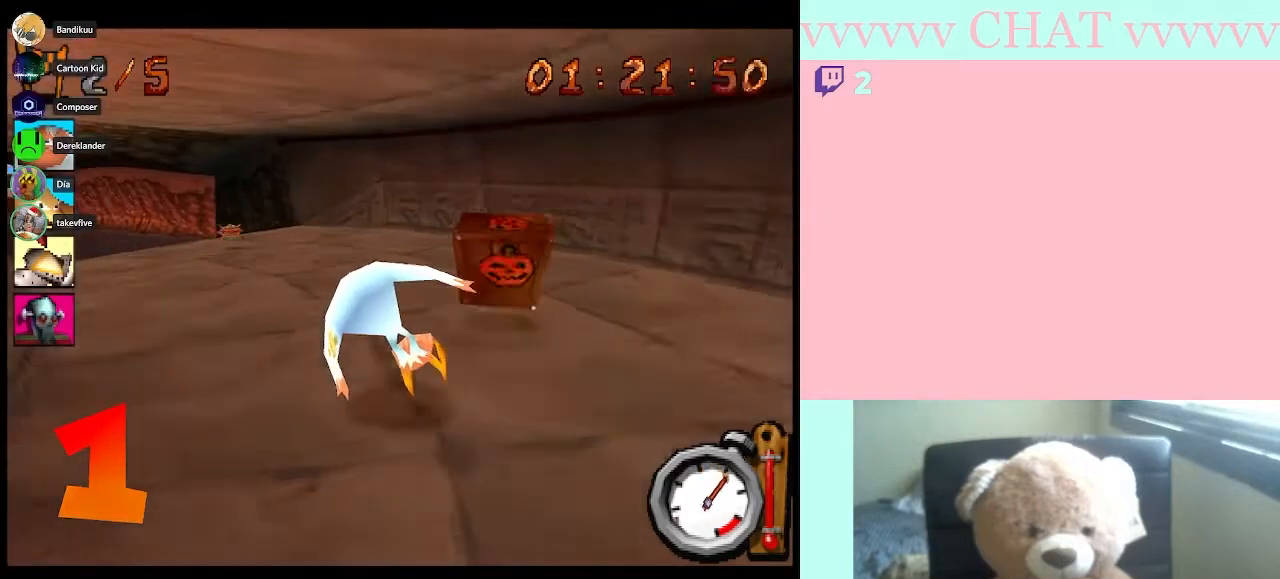
{"buttons": ["B"], "left_stick": "left", "right_stick": "center", "button_events": [[50, "B", "down"]]}
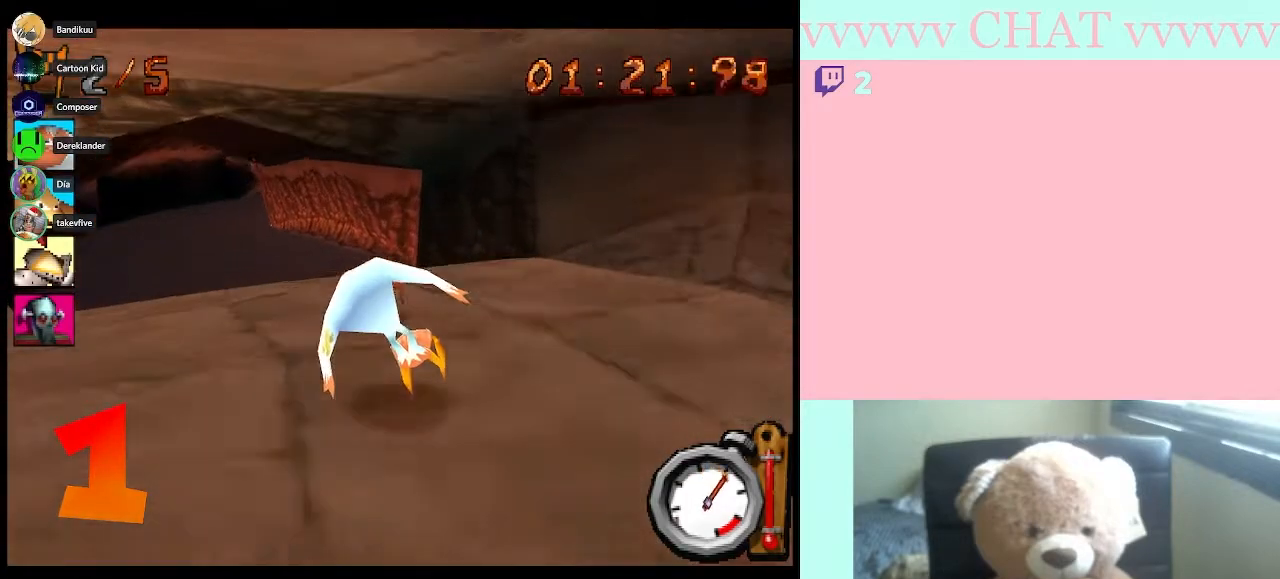
{"buttons": ["B"], "left_stick": "center", "right_stick": "center", "button_events": [[67, "B", "up"], [267, "B", "down"]]}
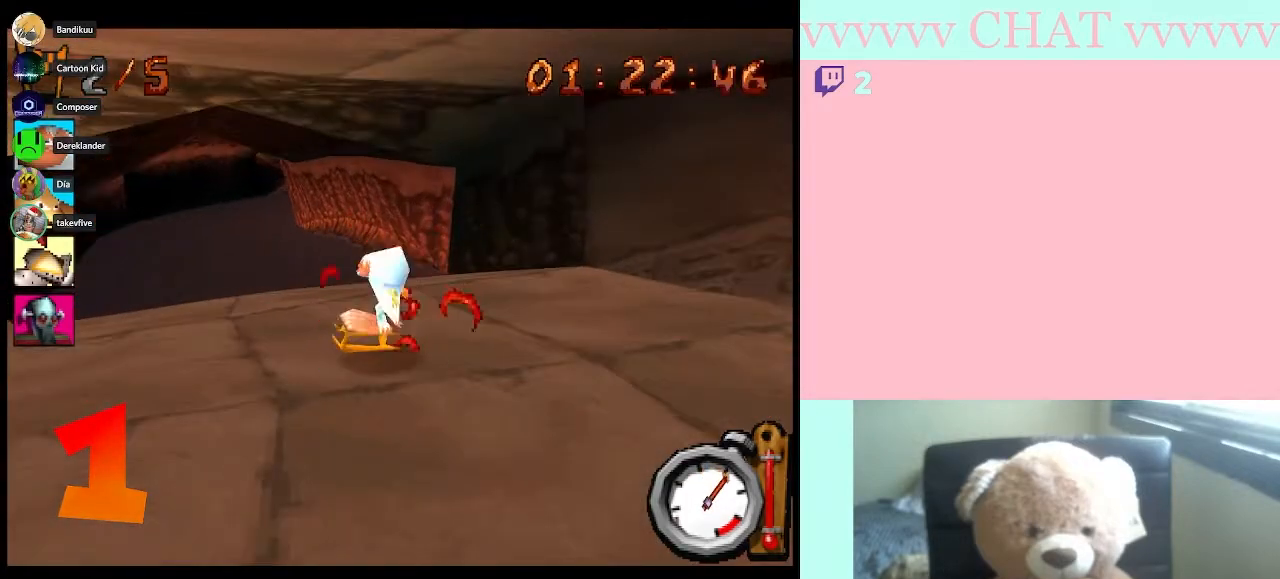
{"buttons": ["B"], "left_stick": "left", "right_stick": "center", "button_events": []}
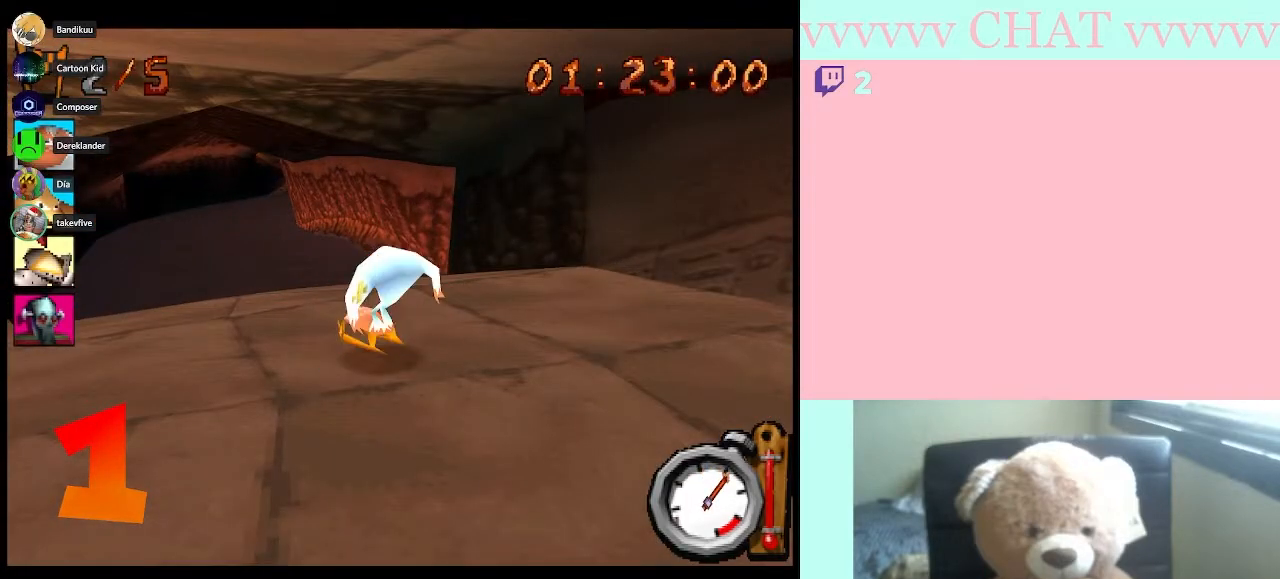
{"buttons": ["B", "R2"], "left_stick": "left", "right_stick": "center", "button_events": [[483, "R2", "down"]]}
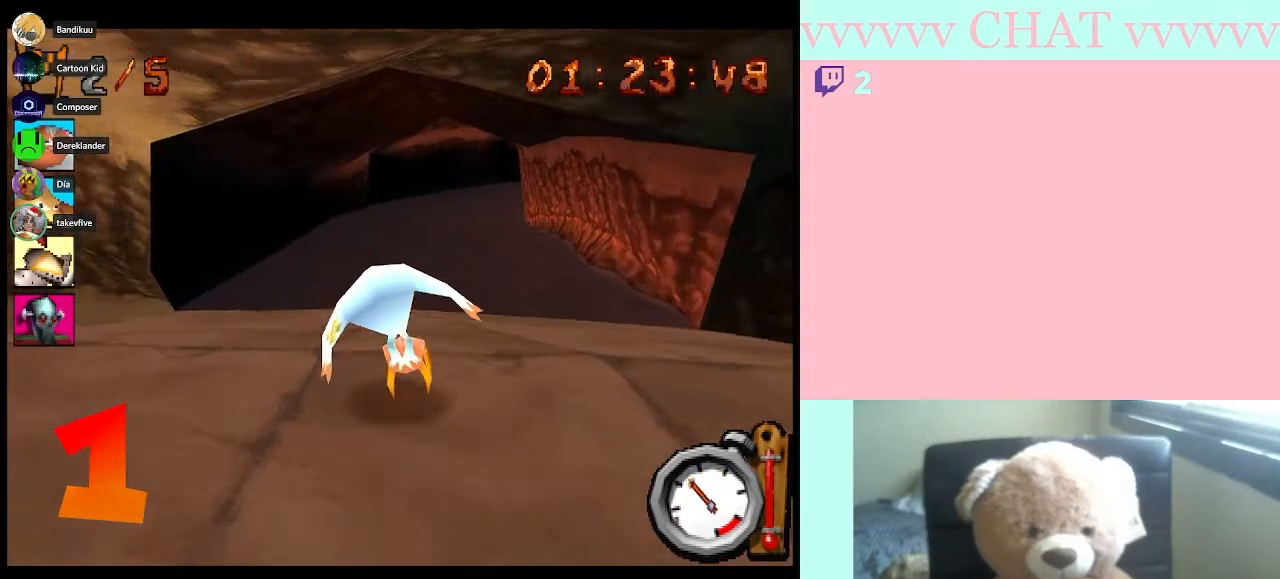
{"buttons": ["B", "R2"], "left_stick": "center", "right_stick": "center", "button_events": []}
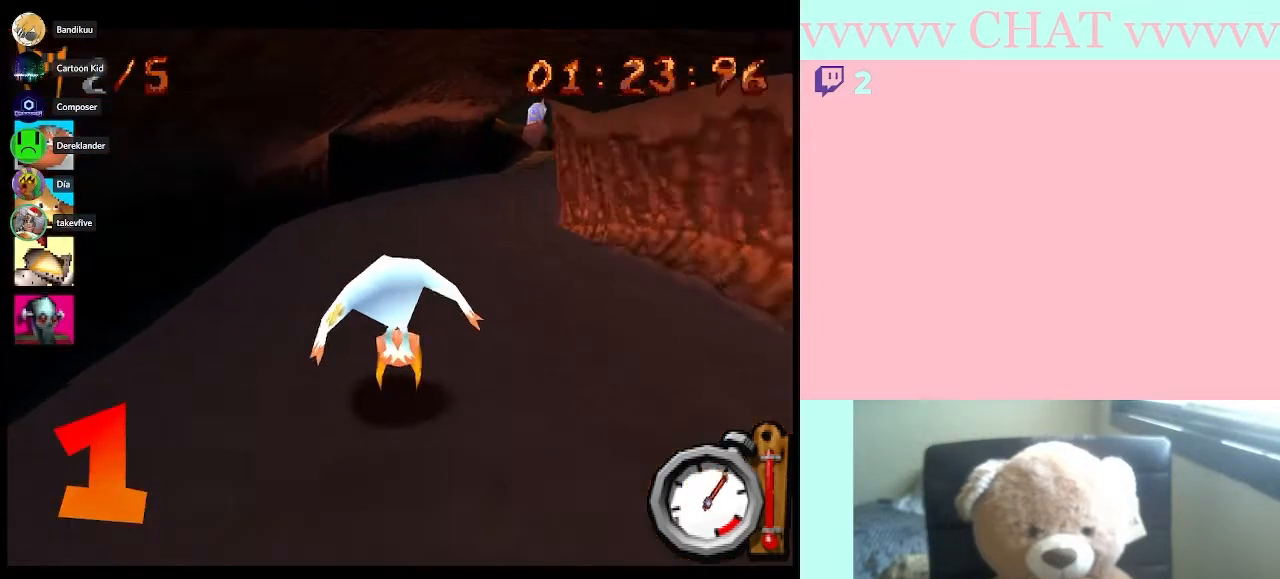
{"buttons": ["B", "R2"], "left_stick": "right", "right_stick": "center", "button_events": [[367, "B", "up"], [500, "B", "down"]]}
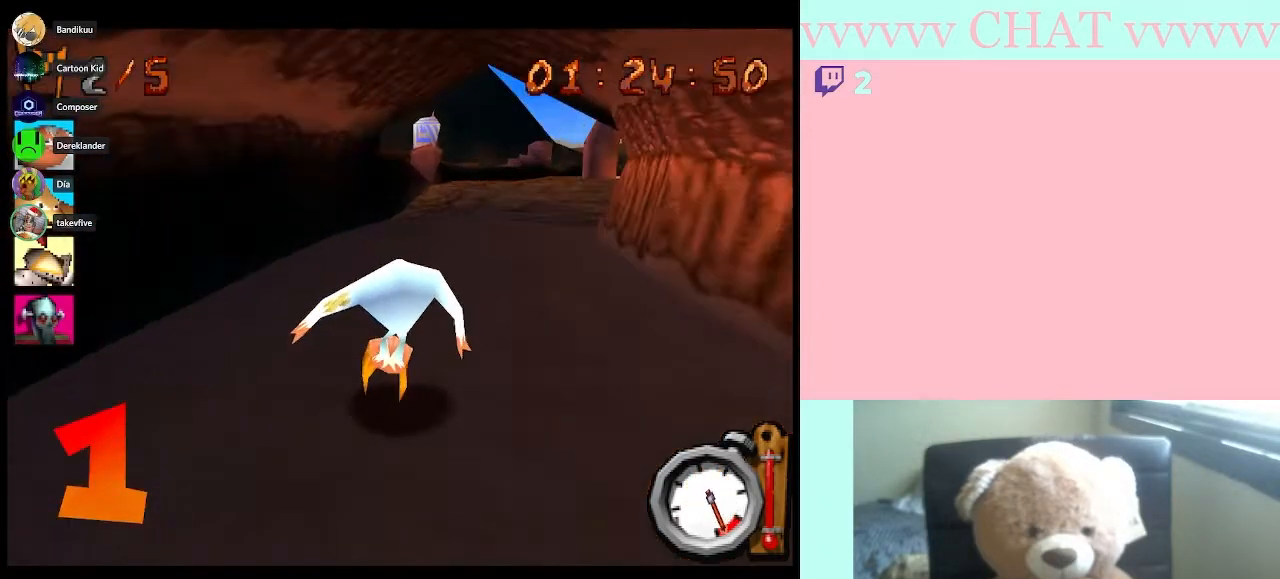
{"buttons": ["B", "R2"], "left_stick": "center", "right_stick": "center", "button_events": []}
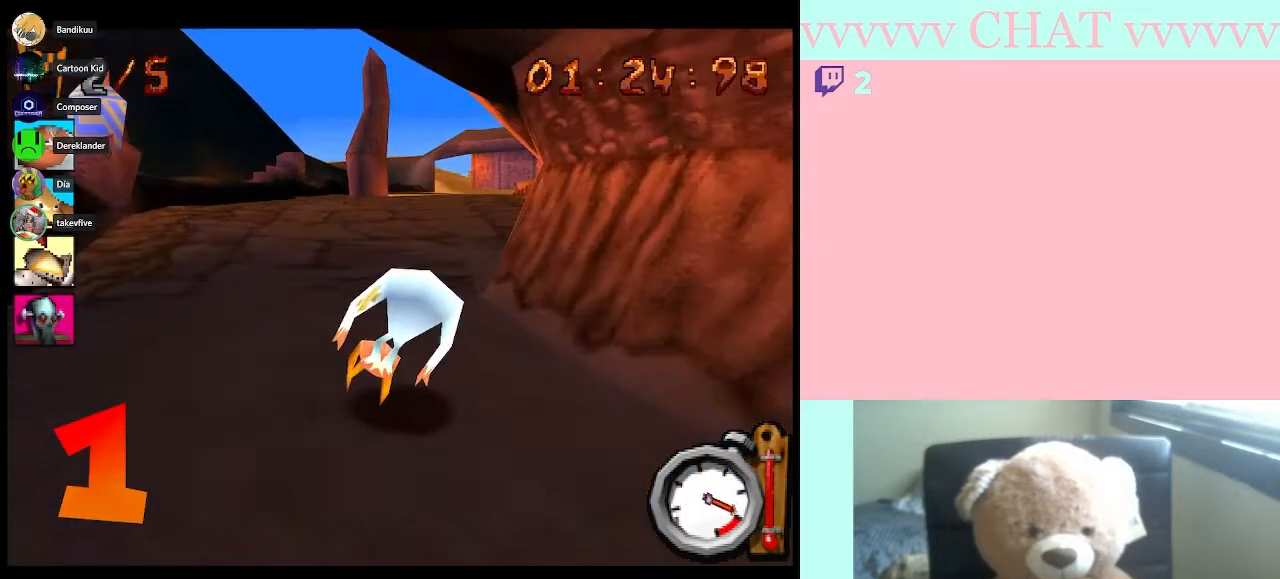
{"buttons": ["B", "R2"], "left_stick": "right", "right_stick": "center", "button_events": []}
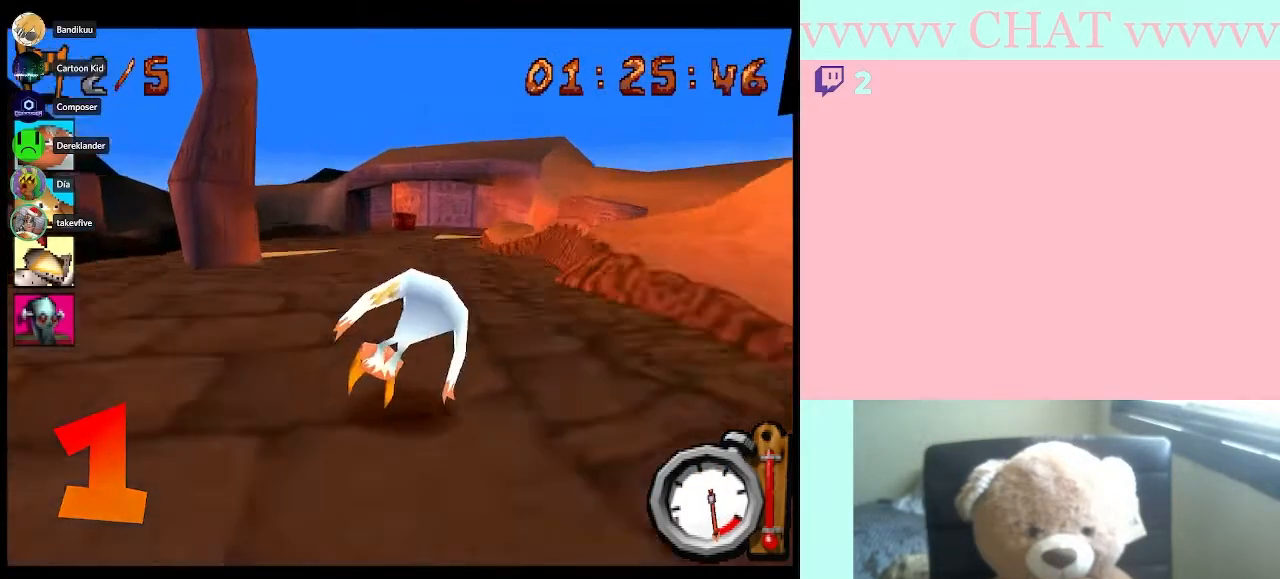
{"buttons": ["B", "R2"], "left_stick": "center", "right_stick": "center", "button_events": []}
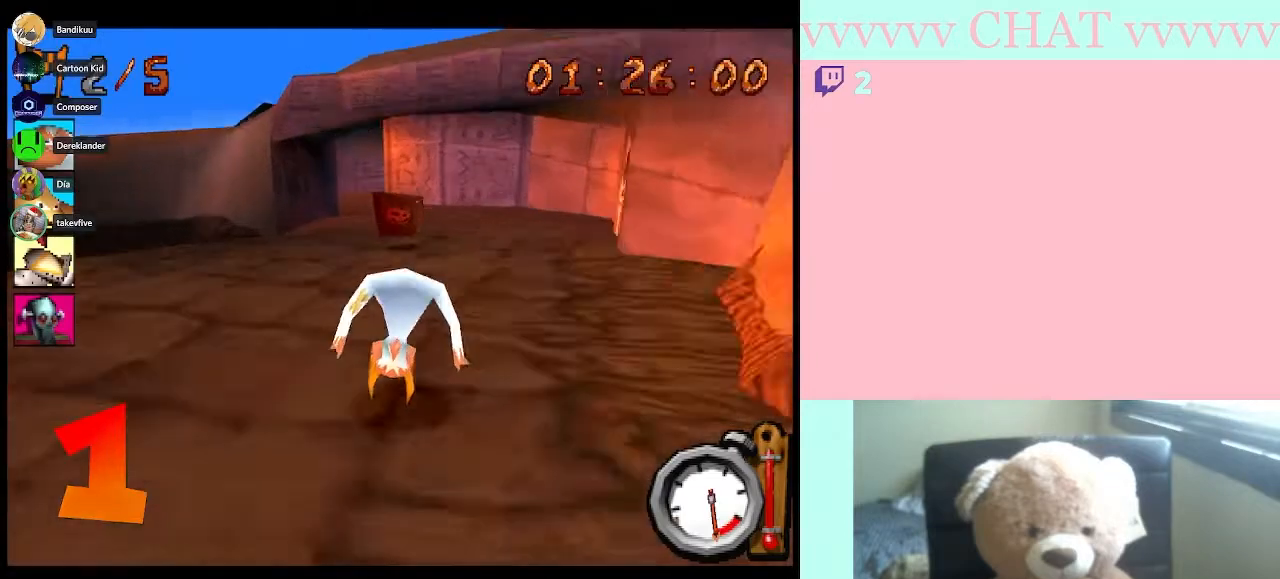
{"buttons": ["R2"], "left_stick": "left", "right_stick": "center", "button_events": [[300, "B", "up"]]}
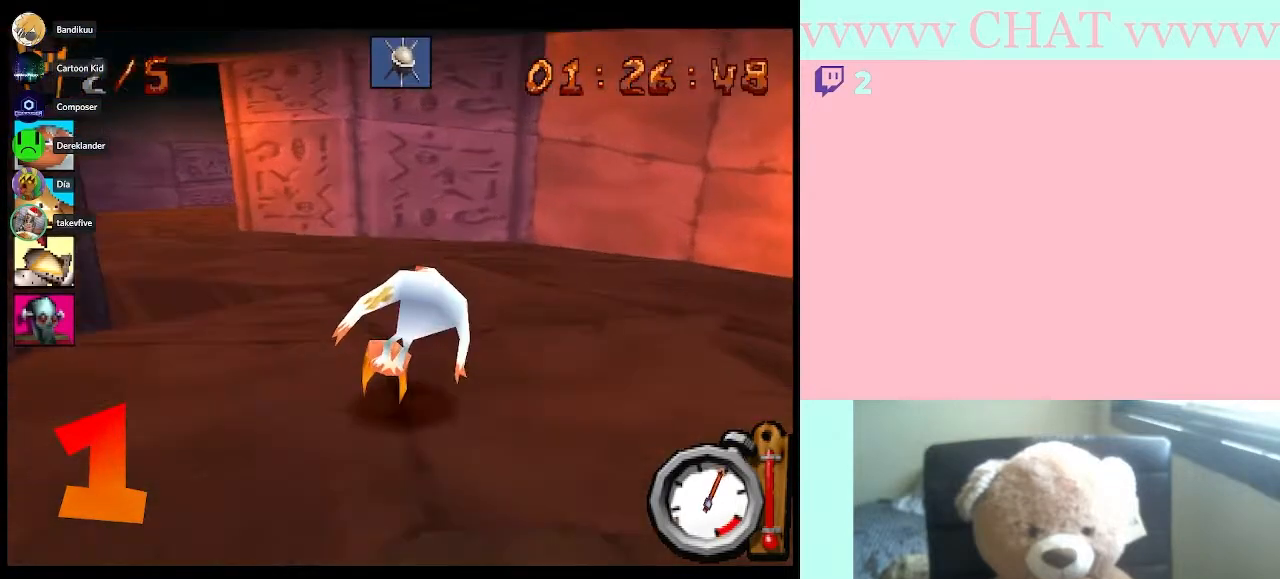
{"buttons": [], "left_stick": "left", "right_stick": "center", "button_events": [[133, "R2", "up"]]}
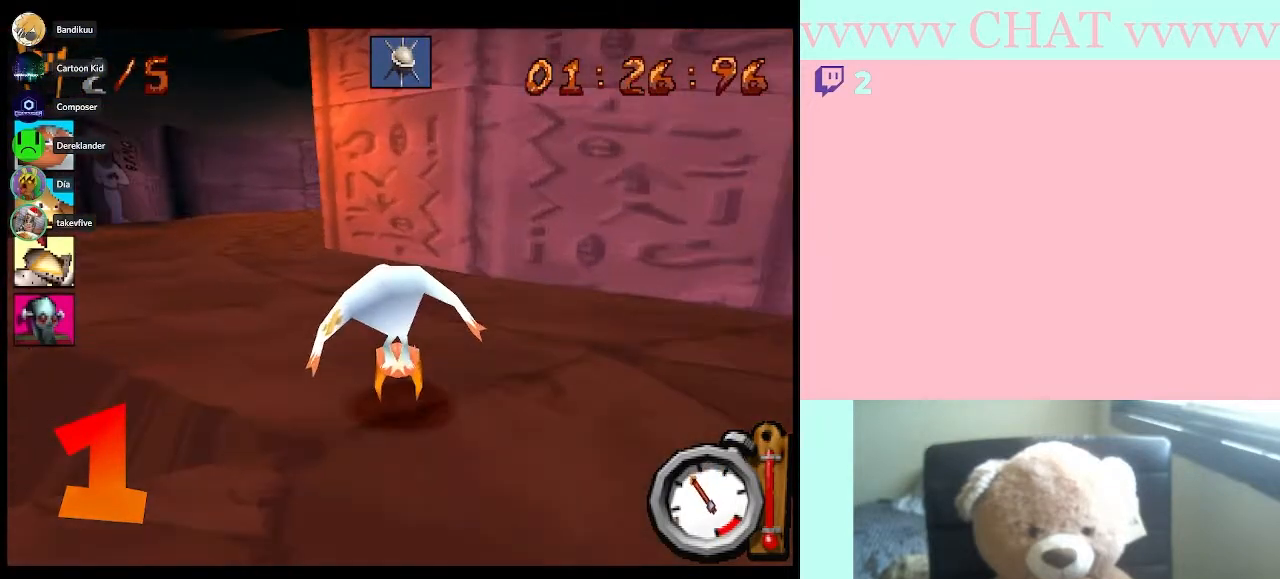
{"buttons": ["B", "R2"], "left_stick": "right", "right_stick": "center", "button_events": [[150, "B", "down"], [283, "R2", "down"]]}
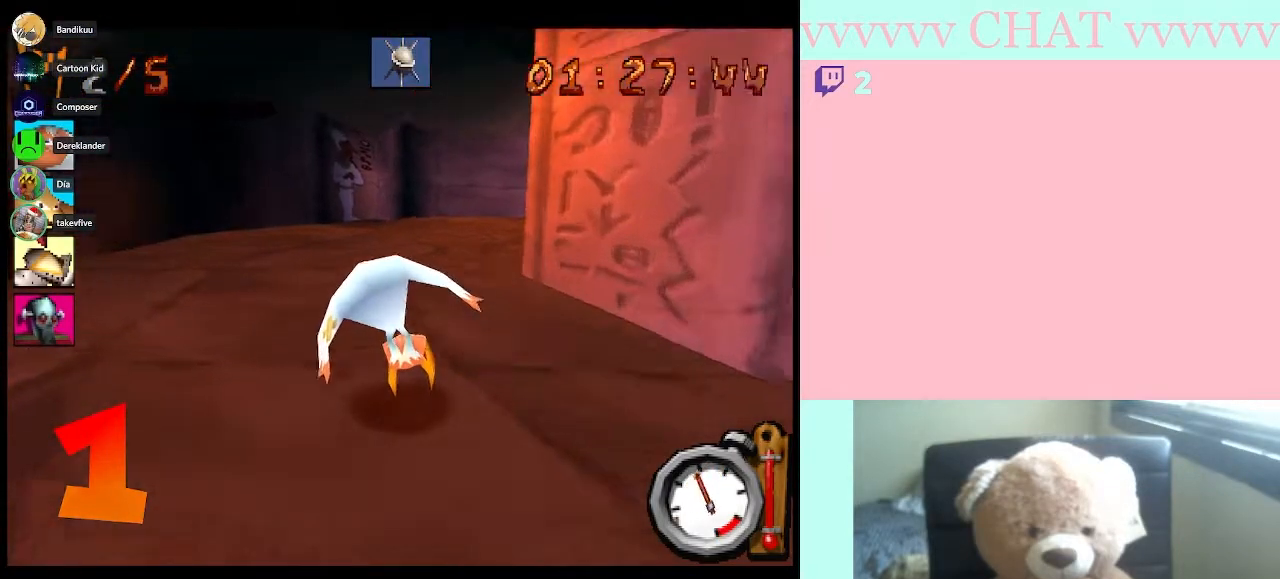
{"buttons": ["B", "R2"], "left_stick": "right", "right_stick": "center", "button_events": [[283, "A", "down"], [450, "A", "up"]]}
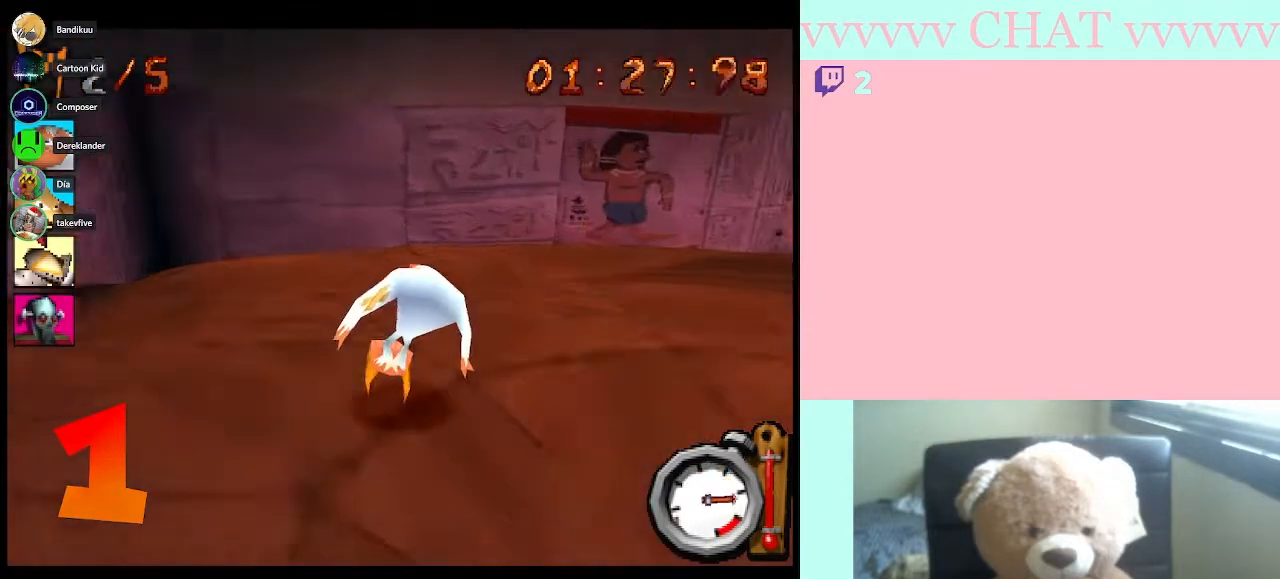
{"buttons": ["Y", "R2"], "left_stick": "right", "right_stick": "center", "button_events": [[83, "R2", "up"], [167, "B", "up"], [333, "R2", "down"], [450, "Y", "down"]]}
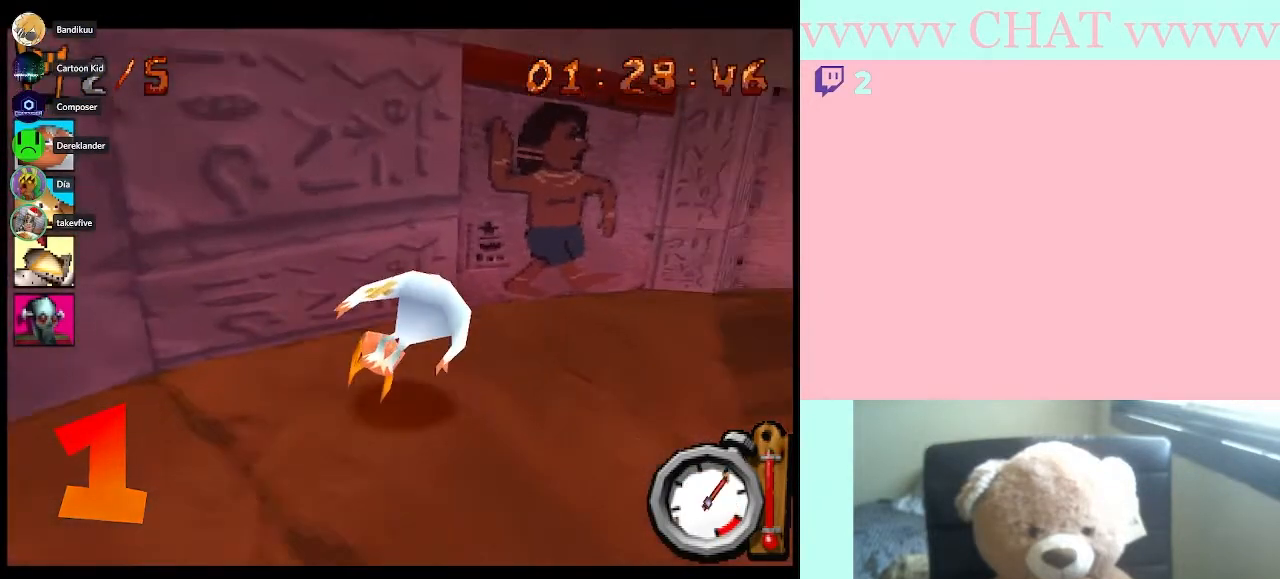
{"buttons": ["B"], "left_stick": "right", "right_stick": "center", "button_events": [[233, "Y", "up"], [267, "R2", "up"], [400, "B", "down"]]}
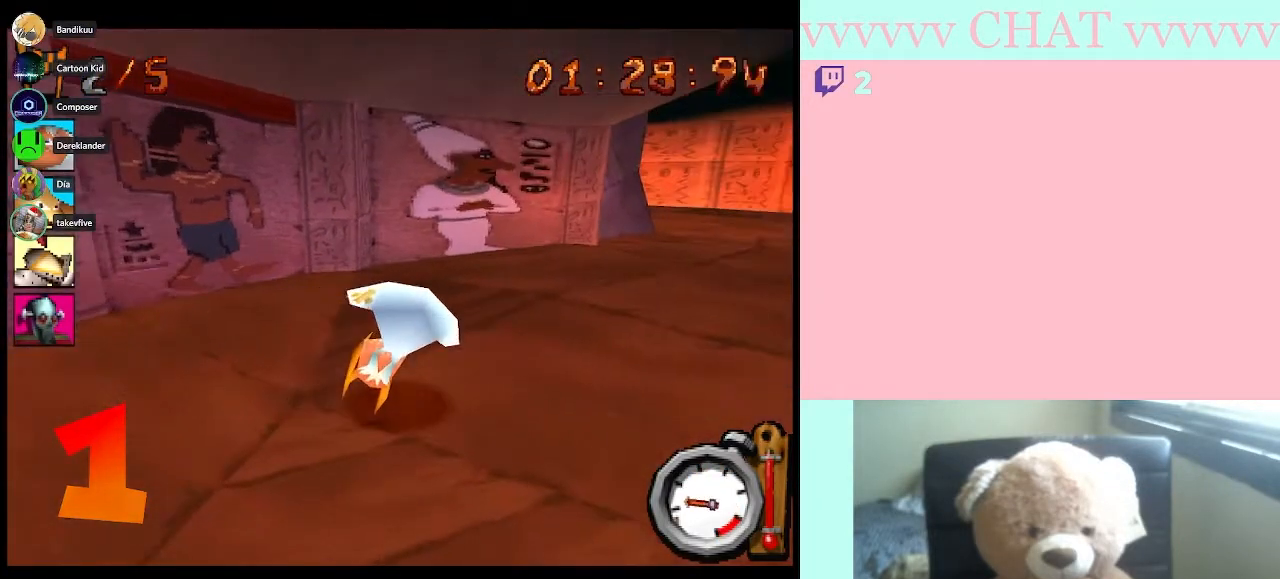
{"buttons": ["B", "R2"], "left_stick": "right", "right_stick": "center", "button_events": [[150, "R2", "down"]]}
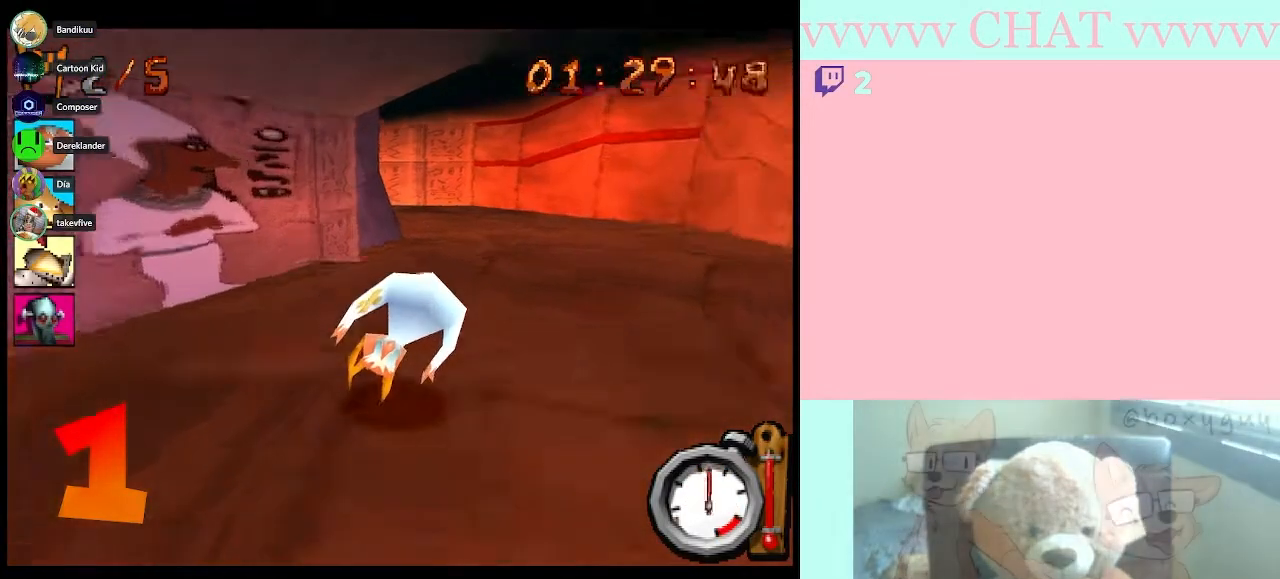
{"buttons": [], "left_stick": "left", "right_stick": "center", "button_events": [[50, "R2", "up"], [267, "R2", "down"], [450, "R2", "up"], [483, "B", "up"]]}
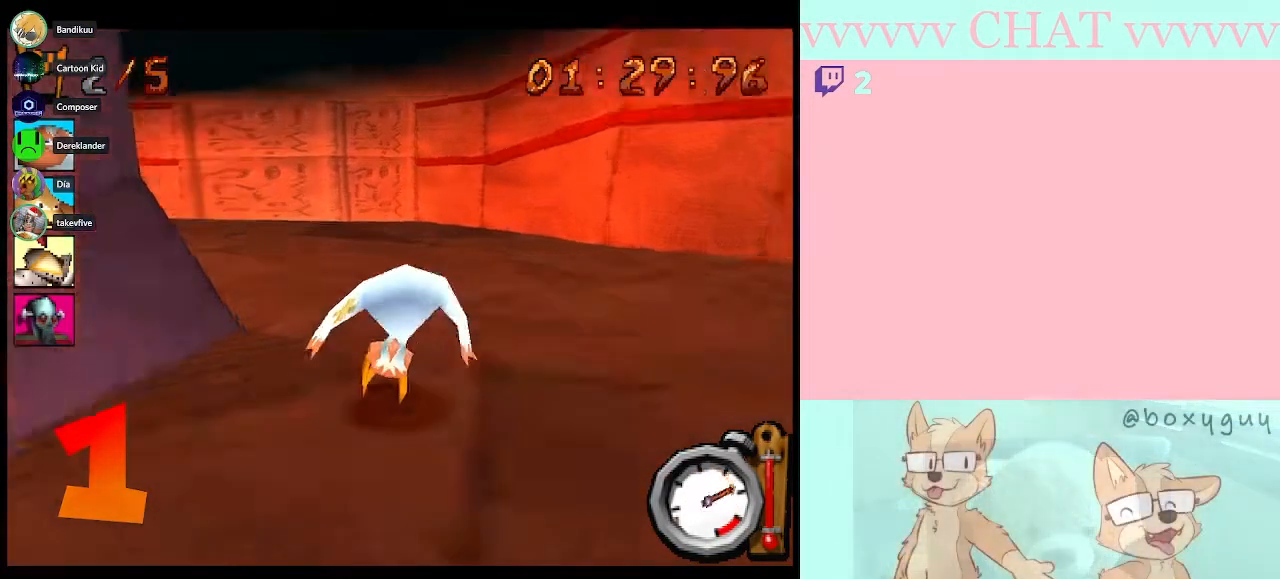
{"buttons": [], "left_stick": "left", "right_stick": "center", "button_events": [[233, "Y", "down"], [317, "Y", "up"]]}
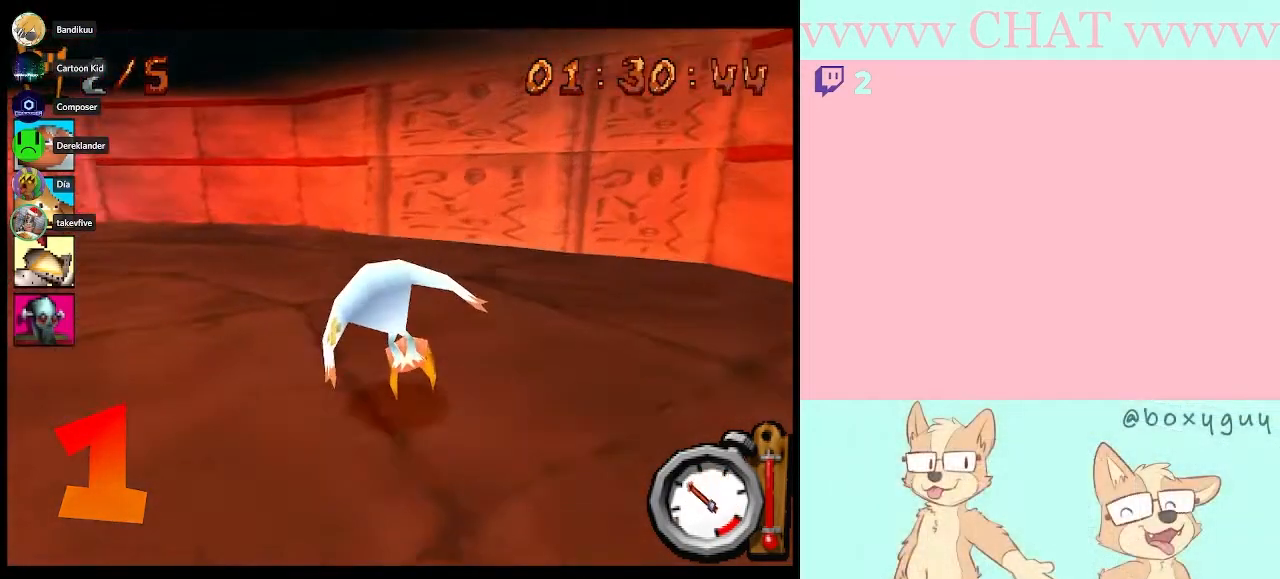
{"buttons": ["B"], "left_stick": "left", "right_stick": "center", "button_events": [[67, "B", "down"], [100, "R2", "down"], [417, "R2", "up"]]}
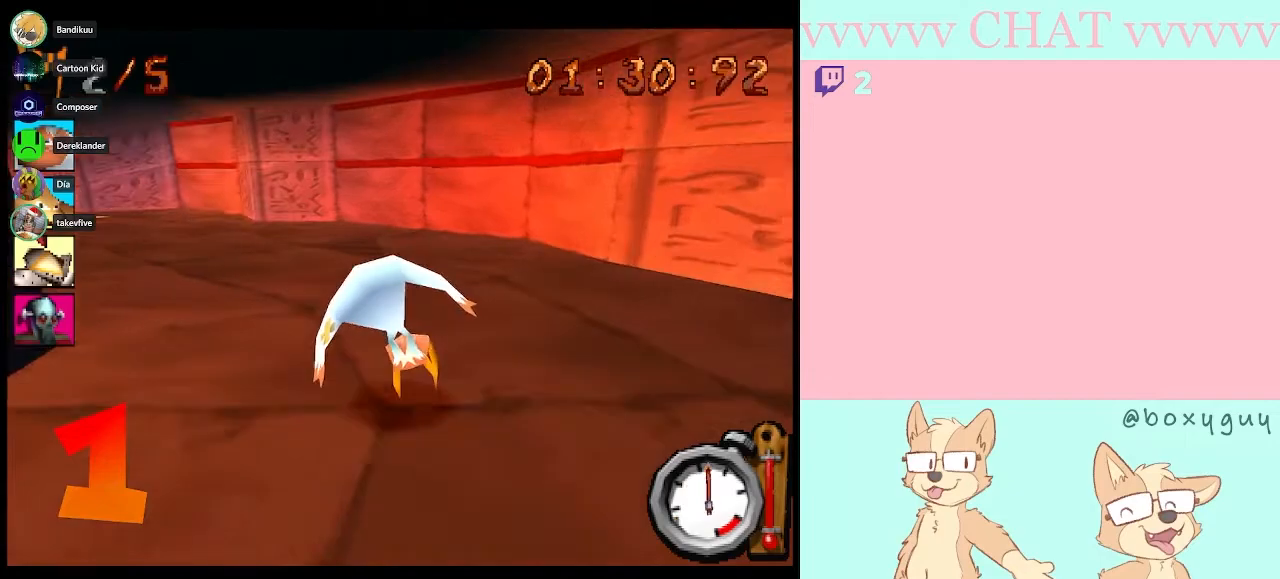
{"buttons": ["B"], "left_stick": "left", "right_stick": "center", "button_events": [[83, "R2", "down"], [233, "R2", "up"], [317, "R2", "down"], [450, "R2", "up"]]}
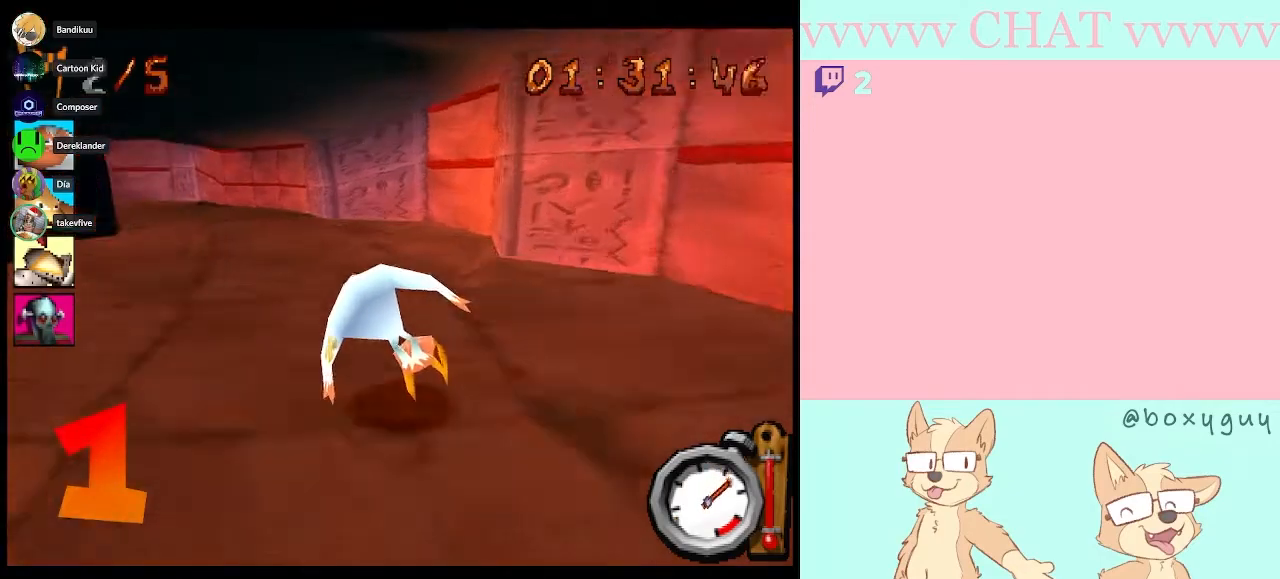
{"buttons": ["B"], "left_stick": "left", "right_stick": "center", "button_events": [[50, "R2", "down"], [133, "R2", "up"]]}
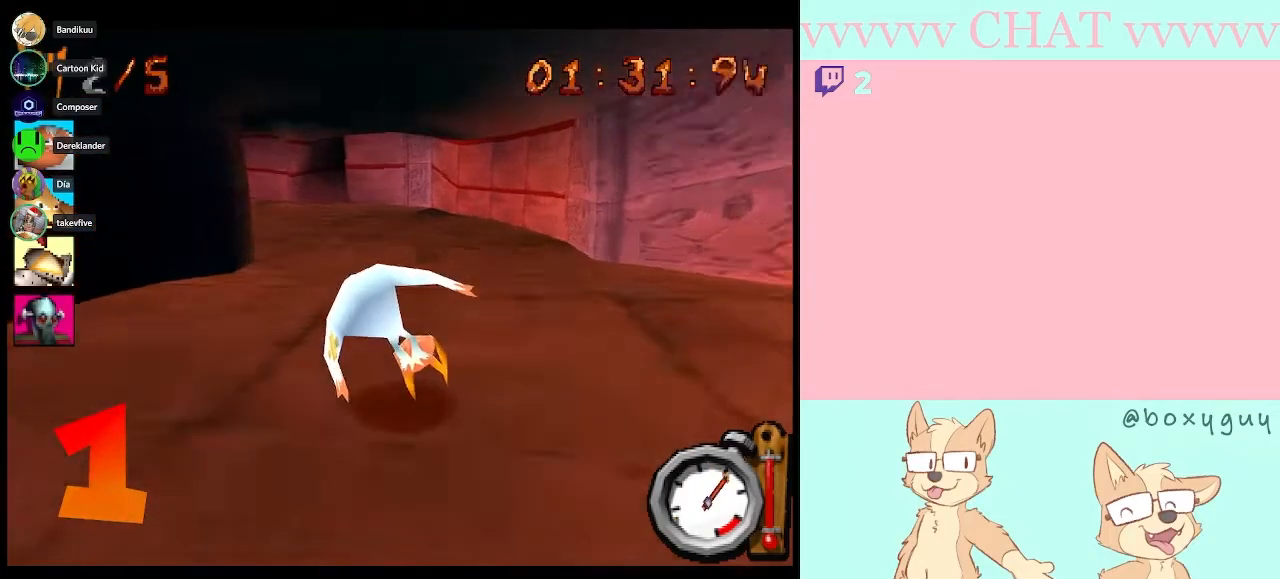
{"buttons": ["B"], "left_stick": "center", "right_stick": "center", "button_events": [[133, "R2", "down"], [233, "R2", "up"], [333, "R2", "down"], [450, "R2", "up"]]}
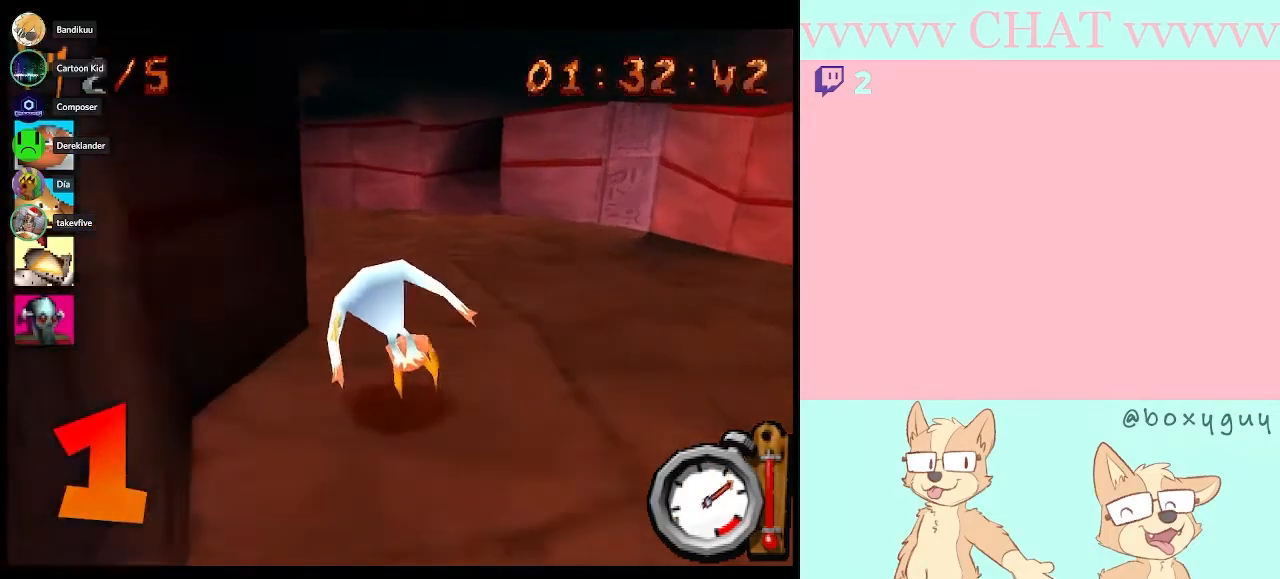
{"buttons": [], "left_stick": "left", "right_stick": "center", "button_events": [[267, "B", "up"]]}
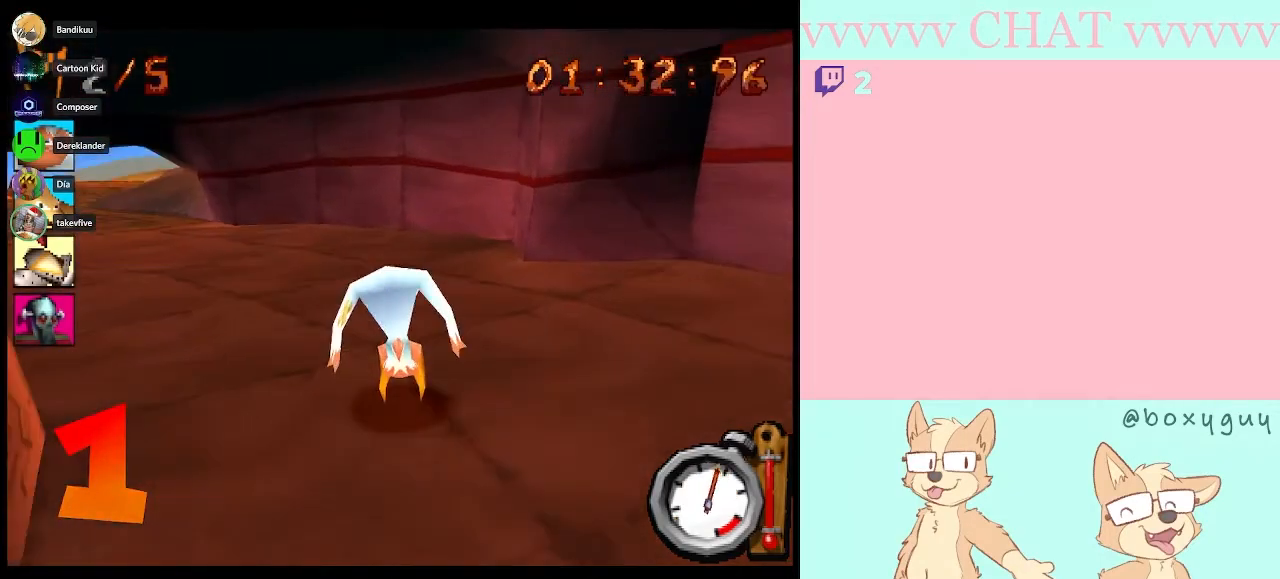
{"buttons": ["B", "R2"], "left_stick": "left", "right_stick": "center", "button_events": [[267, "B", "down"], [383, "R2", "down"]]}
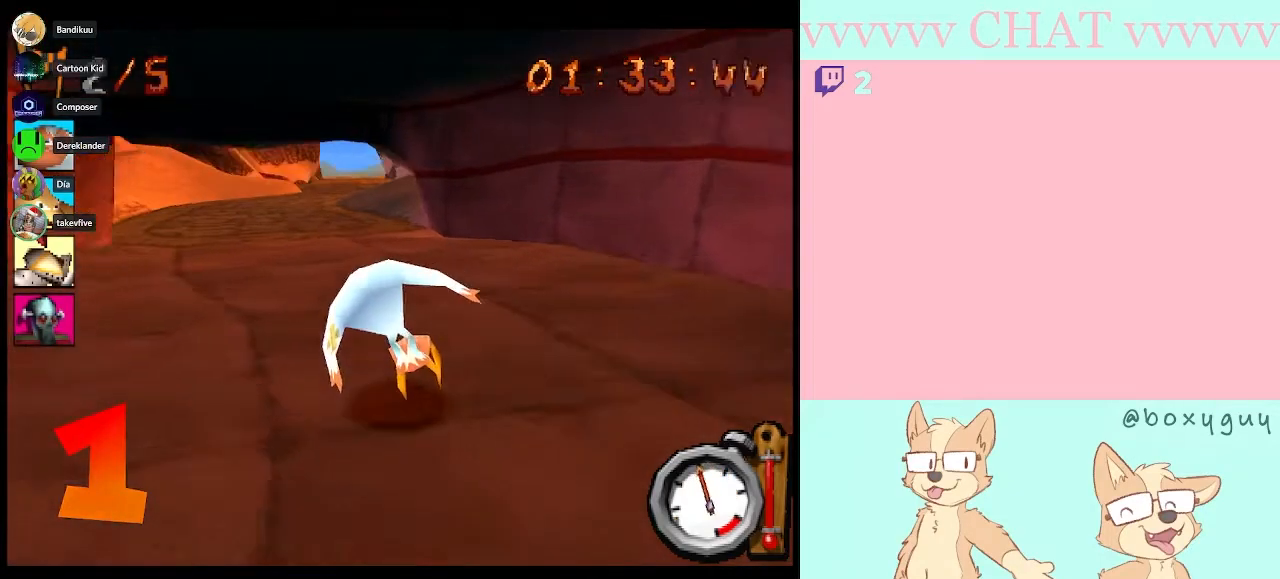
{"buttons": ["B", "R2"], "left_stick": "right", "right_stick": "center", "button_events": []}
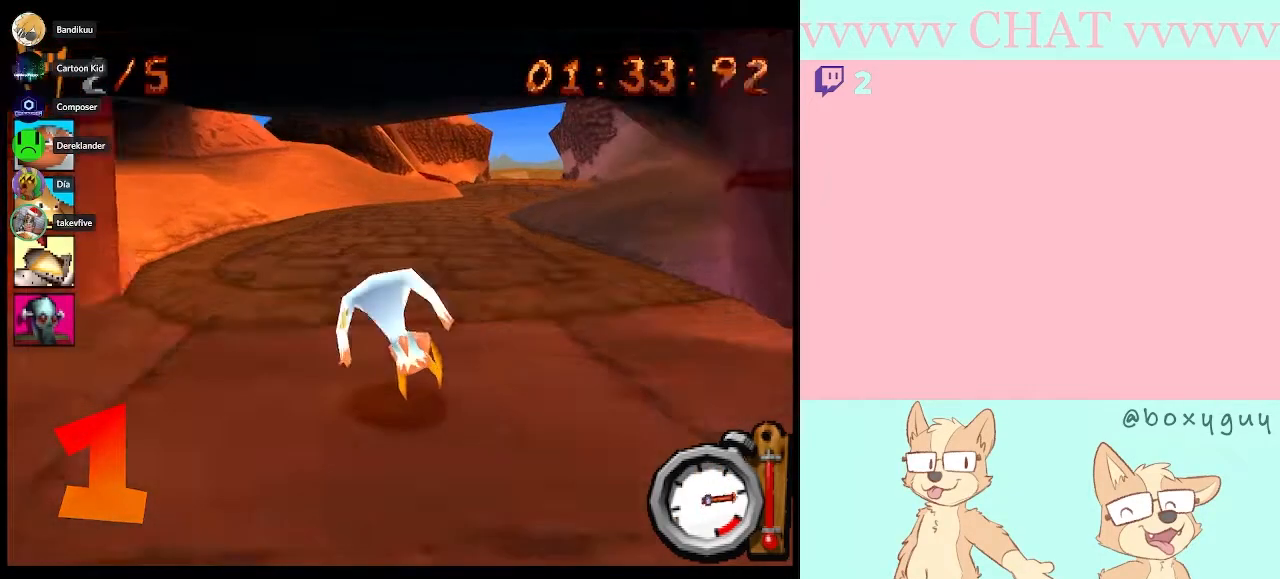
{"buttons": ["B", "R2"], "left_stick": "center", "right_stick": "center", "button_events": []}
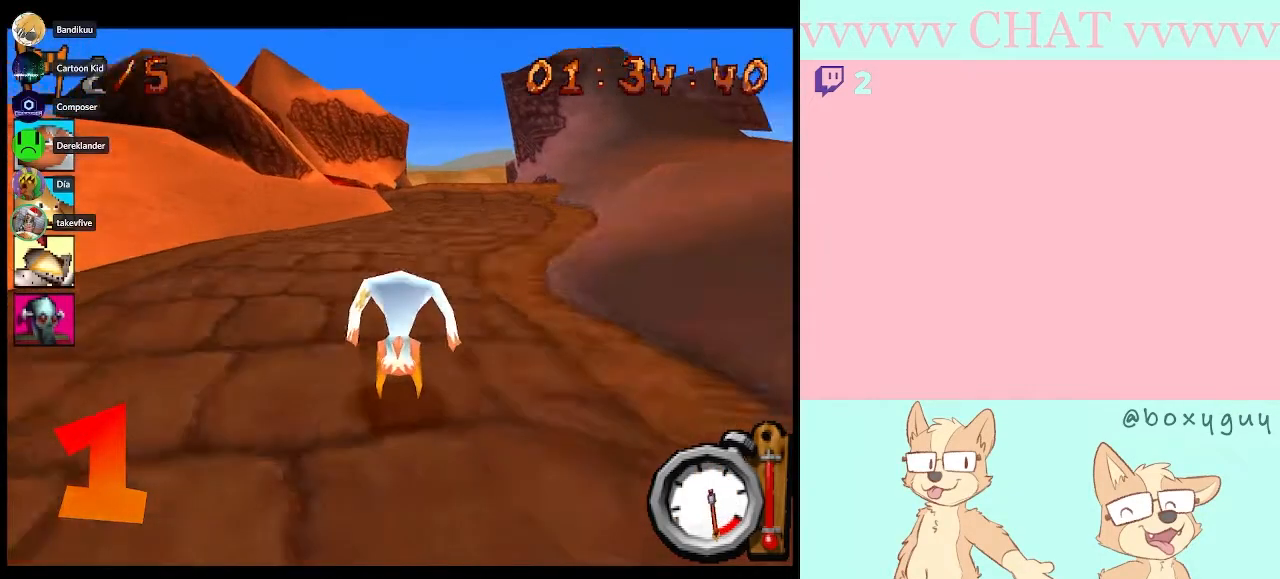
{"buttons": ["B", "R2"], "left_stick": "center", "right_stick": "center", "button_events": []}
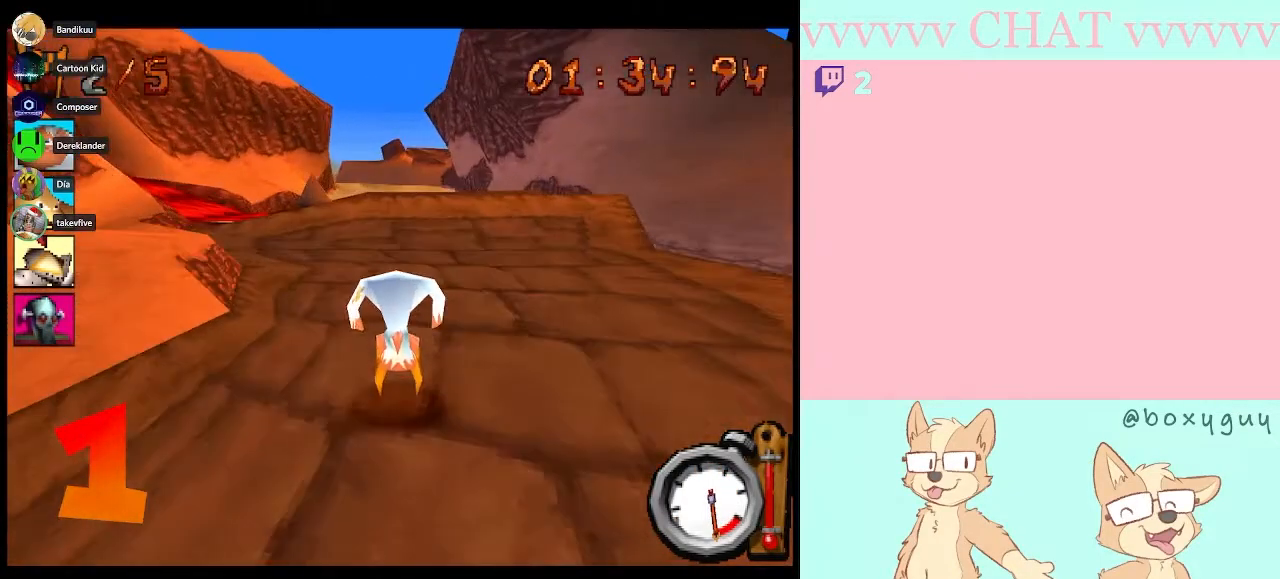
{"buttons": ["B", "R2"], "left_stick": "center", "right_stick": "center", "button_events": []}
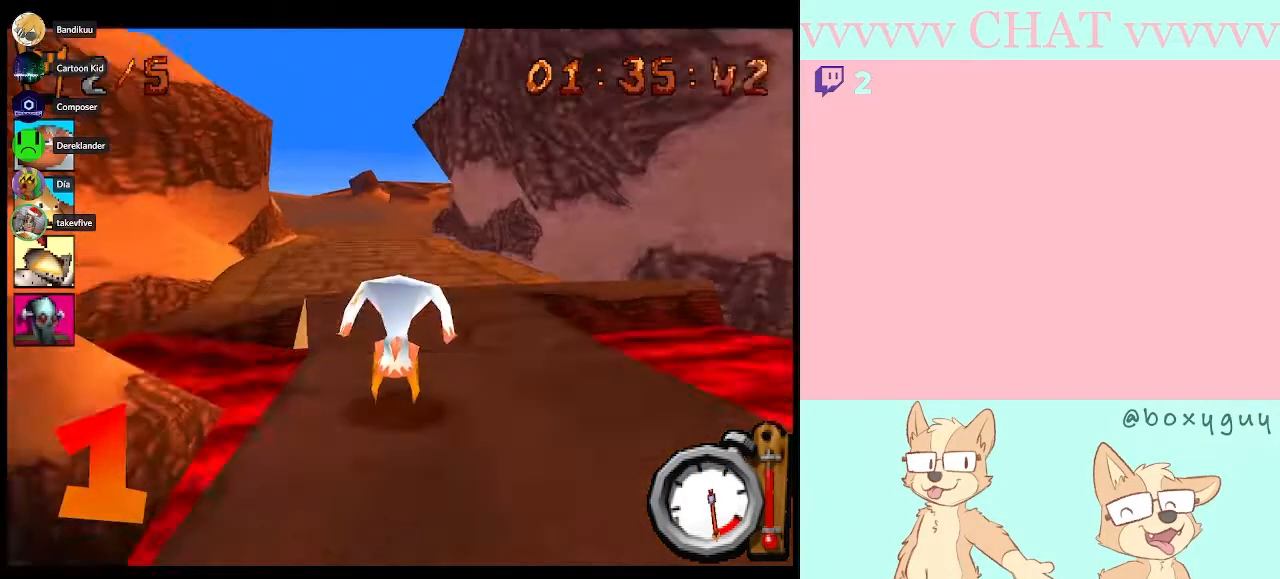
{"buttons": ["B", "R2"], "left_stick": "center", "right_stick": "center", "button_events": []}